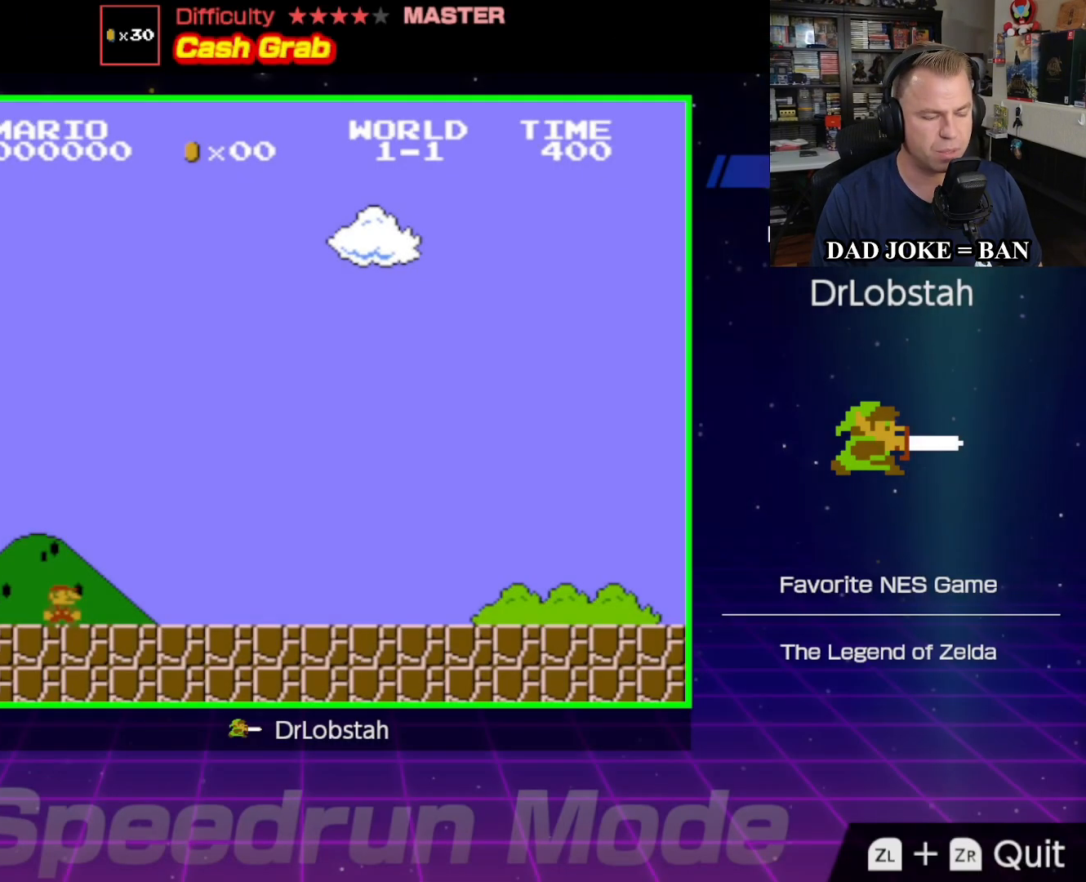
Gameplay with a controller (Nintendo layout); each line is a JSON object with the inputs held at the frame after it. "events" lists button and stick changes between this image and that frame as [ms after this image, input, new state], when the widget could be followed in between. Not read: L3 R3.
{"buttons": ["DPAD_RIGHT"], "events": [[183, "DPAD_RIGHT", "down"]]}
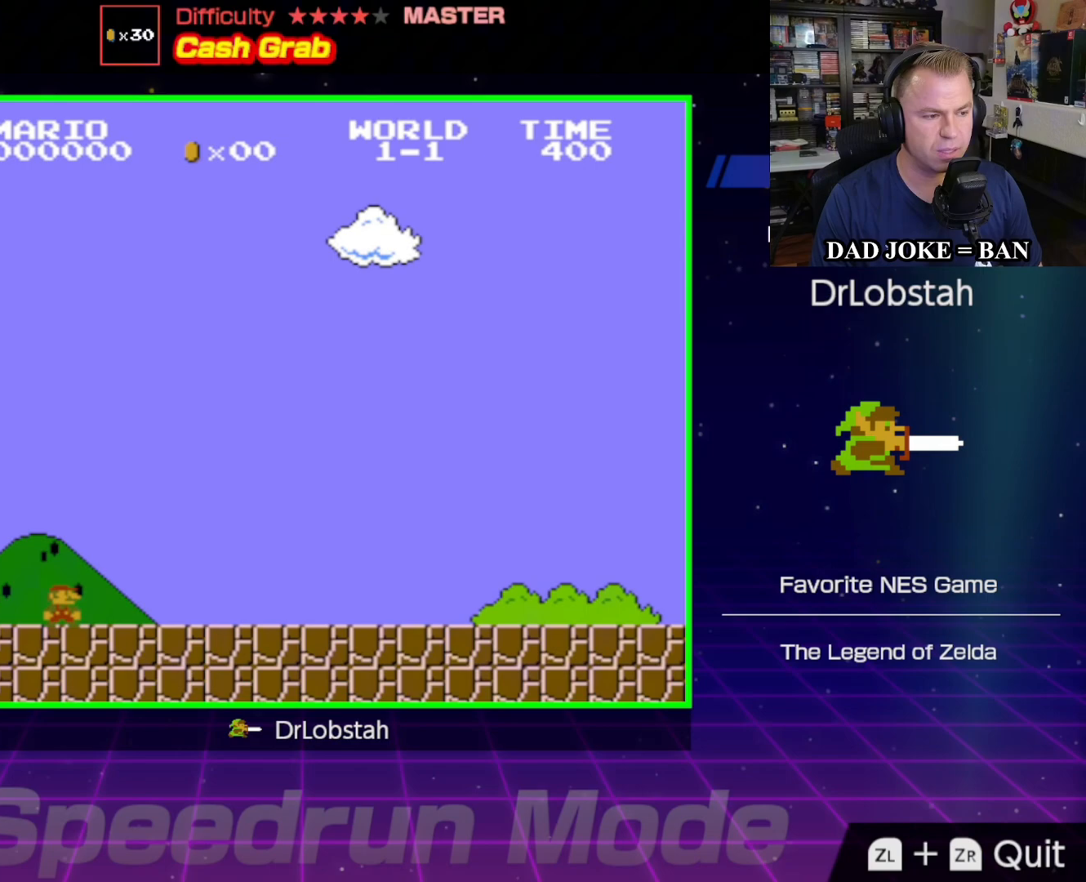
{"buttons": ["DPAD_RIGHT"], "events": []}
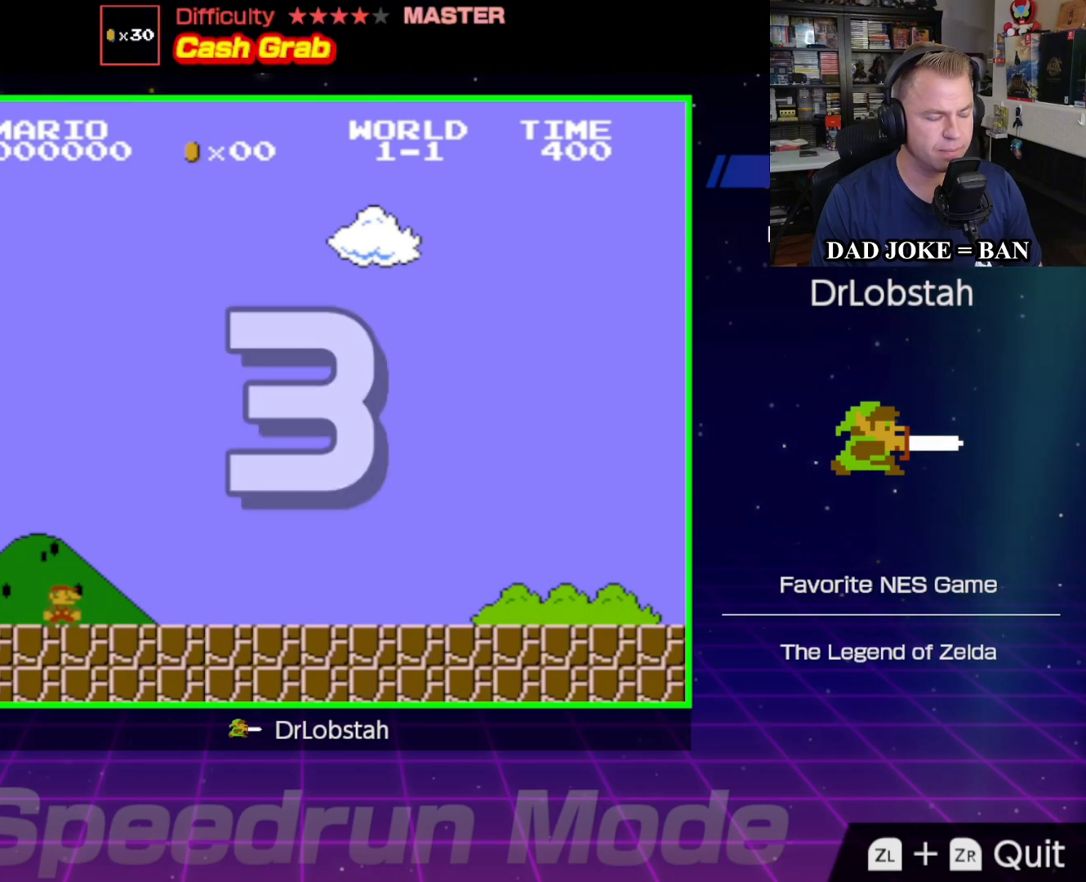
{"buttons": [], "events": [[367, "DPAD_RIGHT", "up"]]}
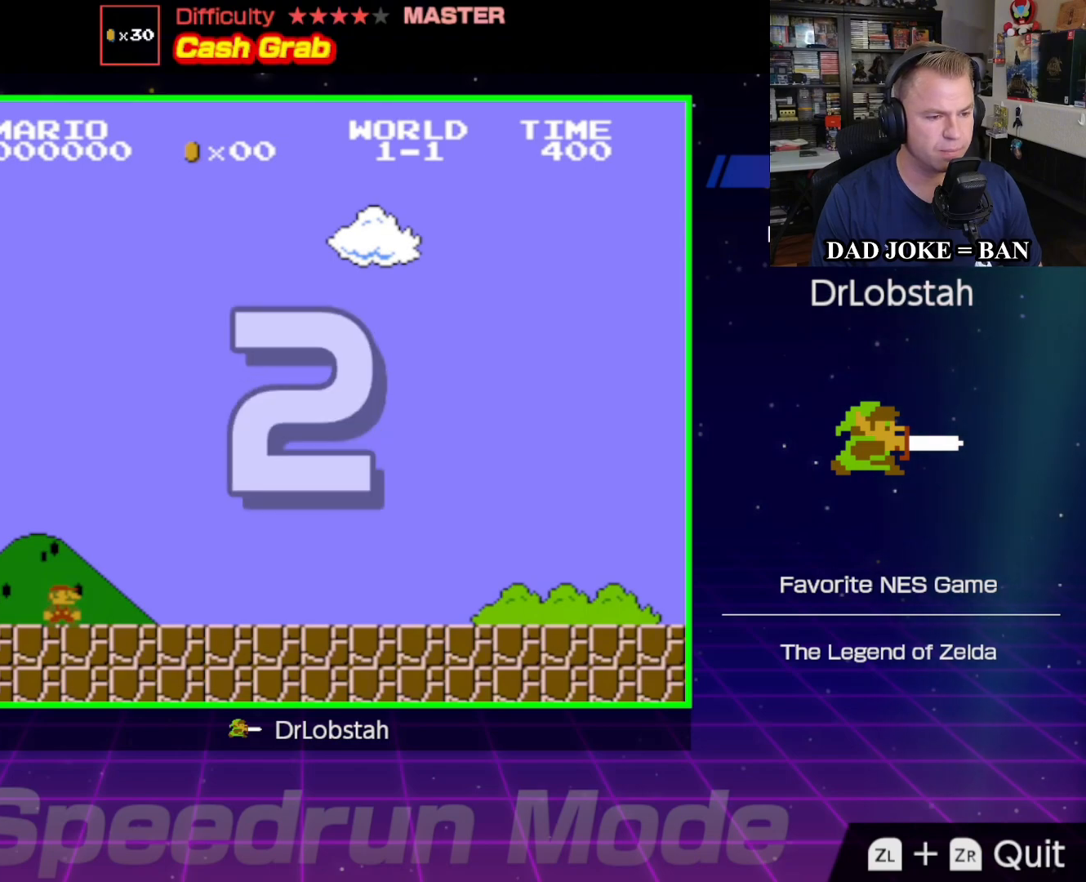
{"buttons": ["B", "DPAD_RIGHT"], "events": [[150, "DPAD_RIGHT", "down"], [267, "B", "down"]]}
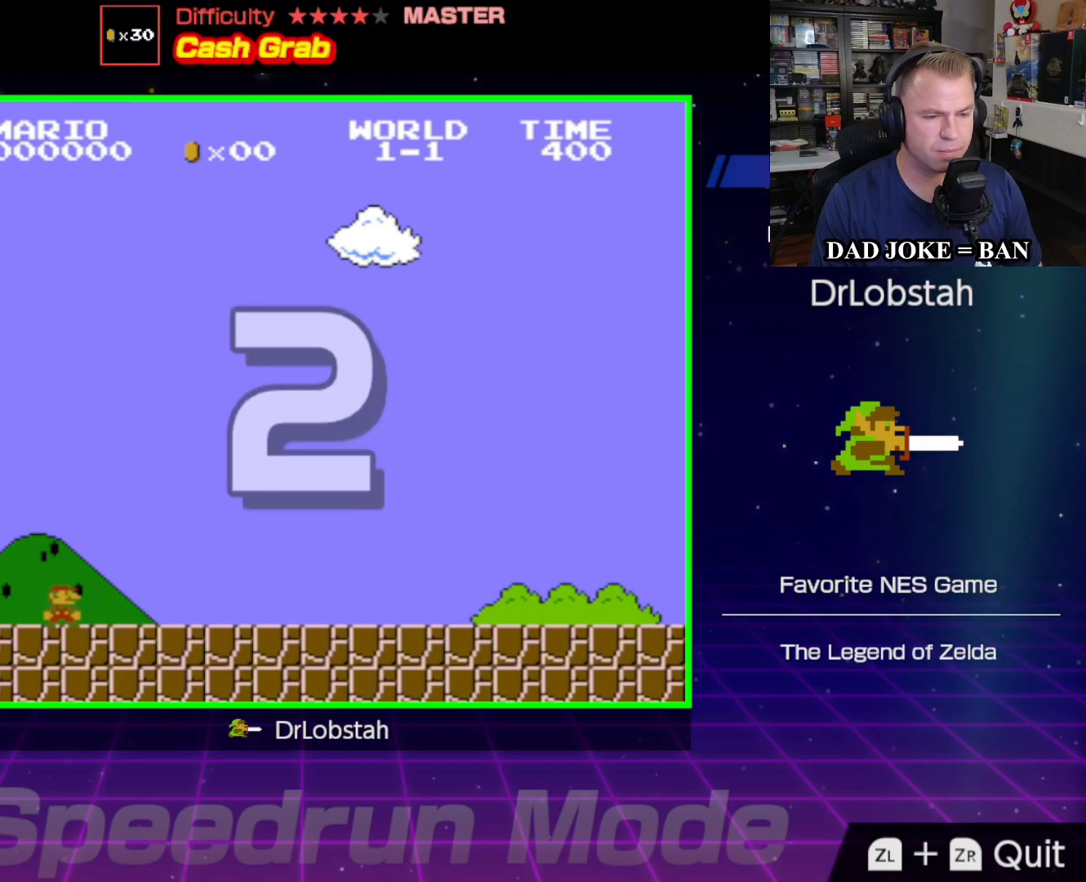
{"buttons": ["B", "DPAD_RIGHT"], "events": []}
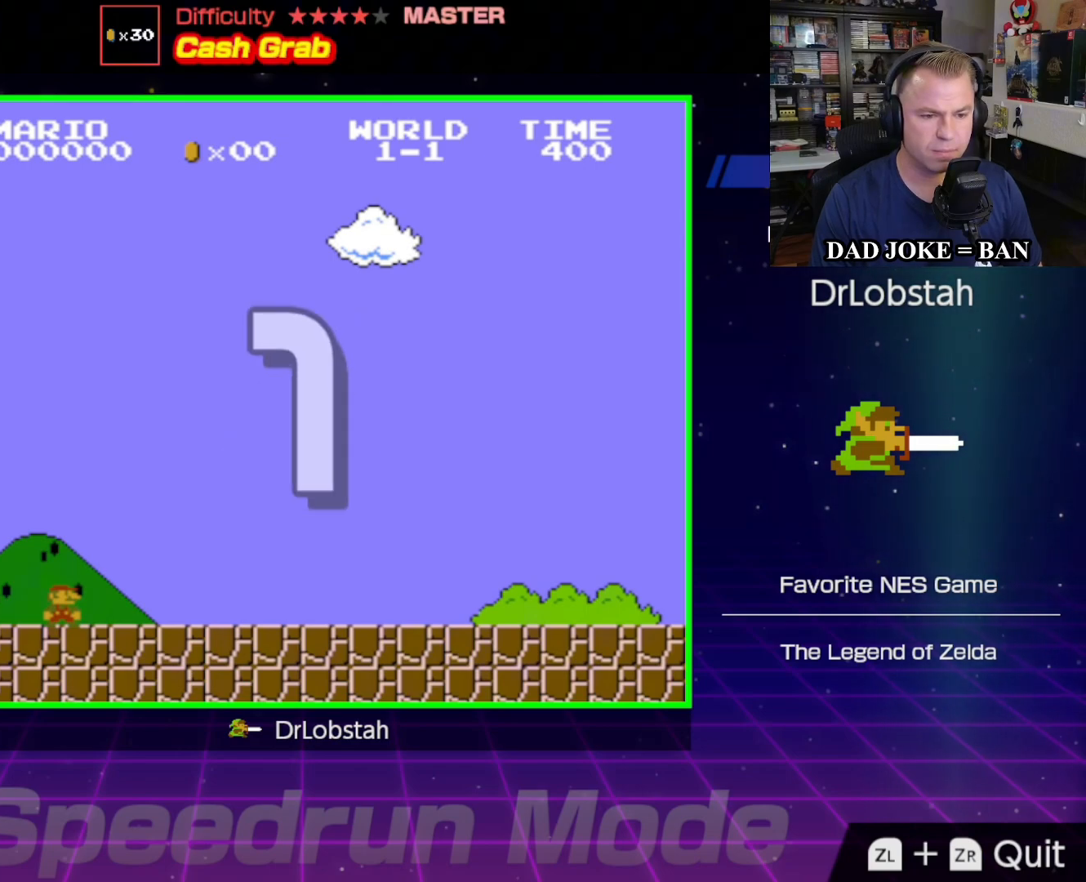
{"buttons": ["B", "DPAD_RIGHT"], "events": []}
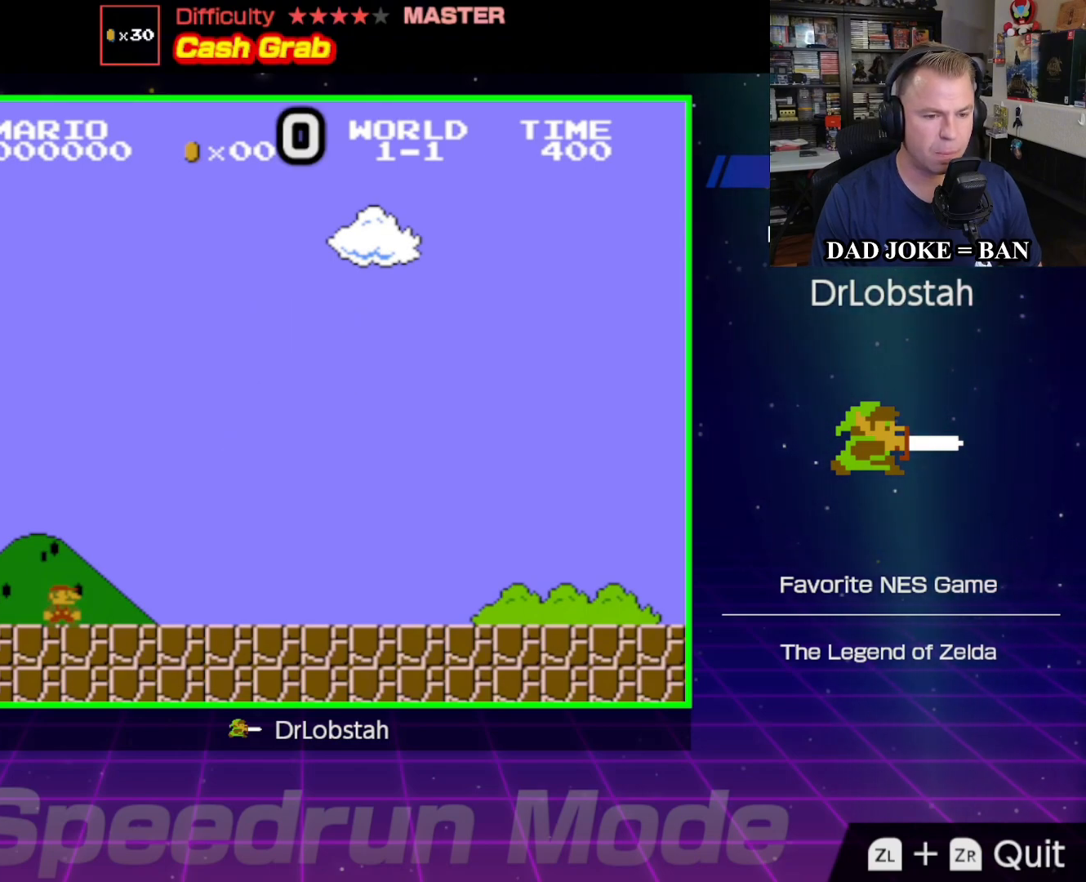
{"buttons": ["B", "DPAD_RIGHT"], "events": []}
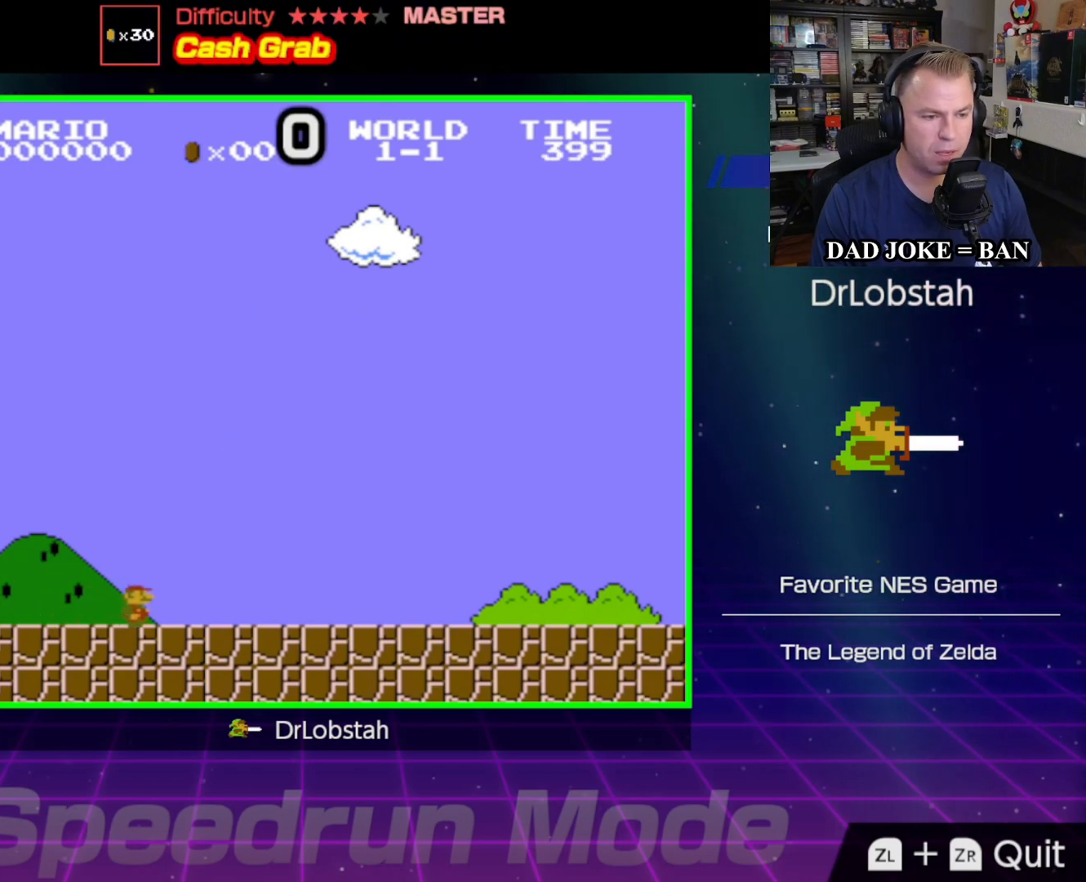
{"buttons": ["B", "DPAD_RIGHT"], "events": []}
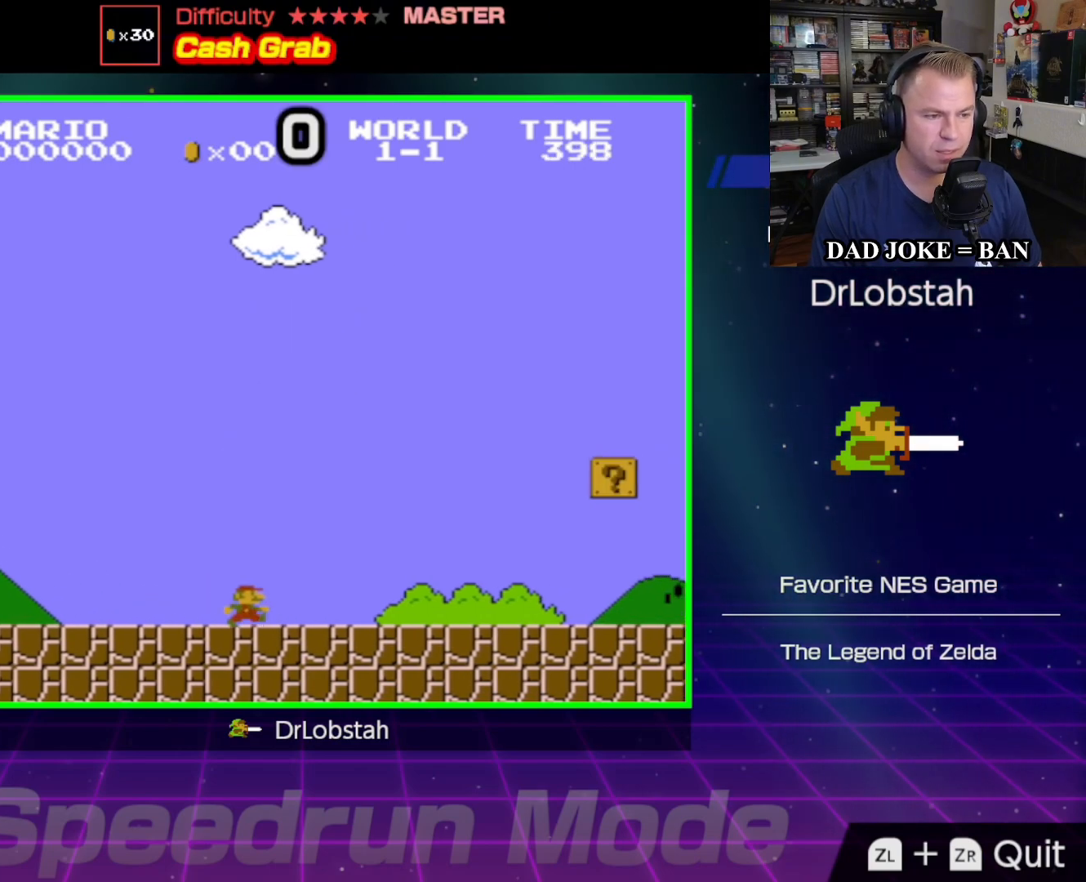
{"buttons": ["B", "DPAD_RIGHT"], "events": []}
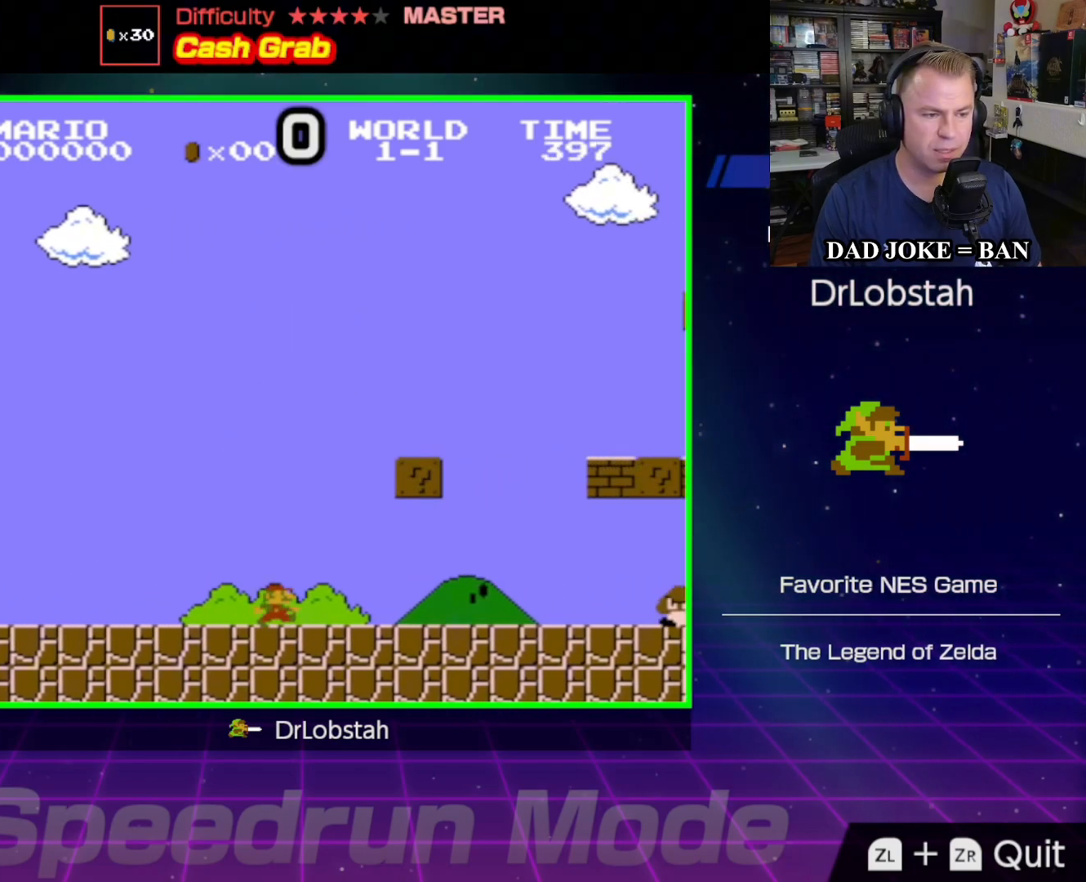
{"buttons": ["B", "DPAD_RIGHT"], "events": [[133, "A", "down"], [317, "DPAD_RIGHT", "up"], [333, "A", "up"], [400, "DPAD_RIGHT", "down"]]}
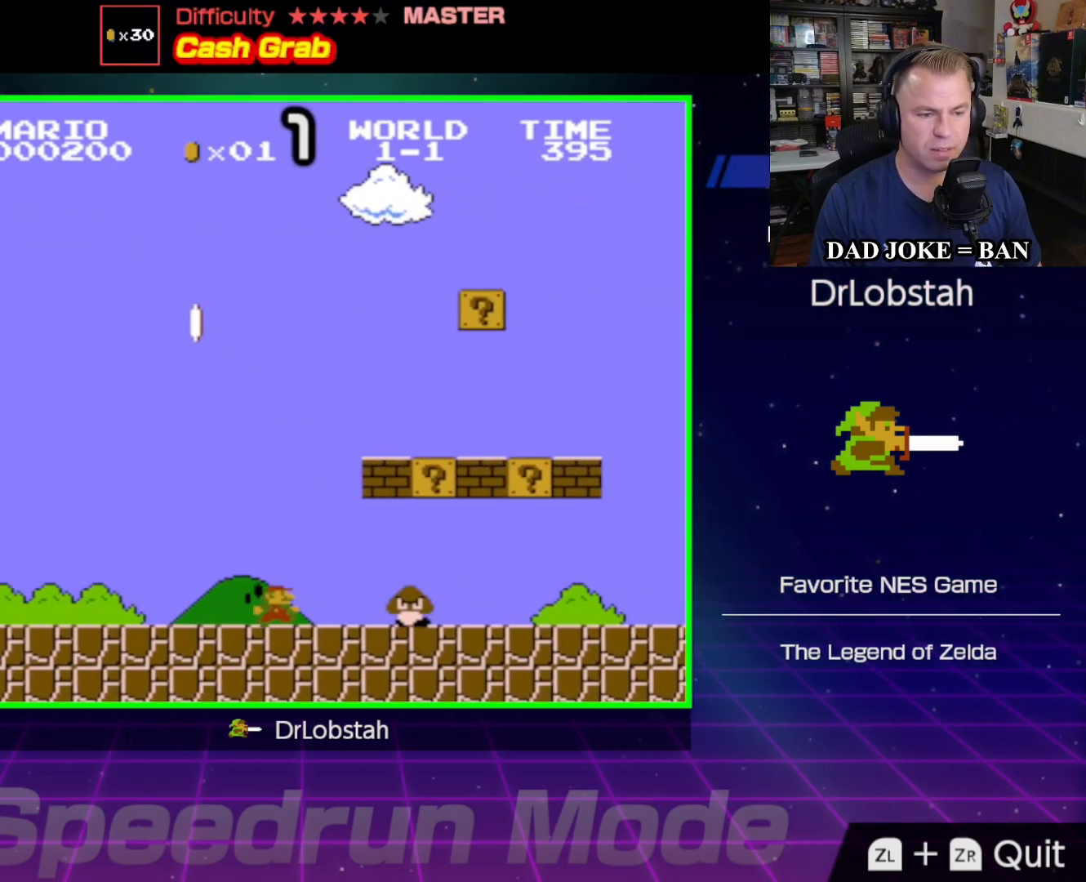
{"buttons": ["B", "DPAD_LEFT"], "events": [[67, "A", "down"], [233, "A", "up"], [267, "DPAD_RIGHT", "up"], [300, "DPAD_LEFT", "down"]]}
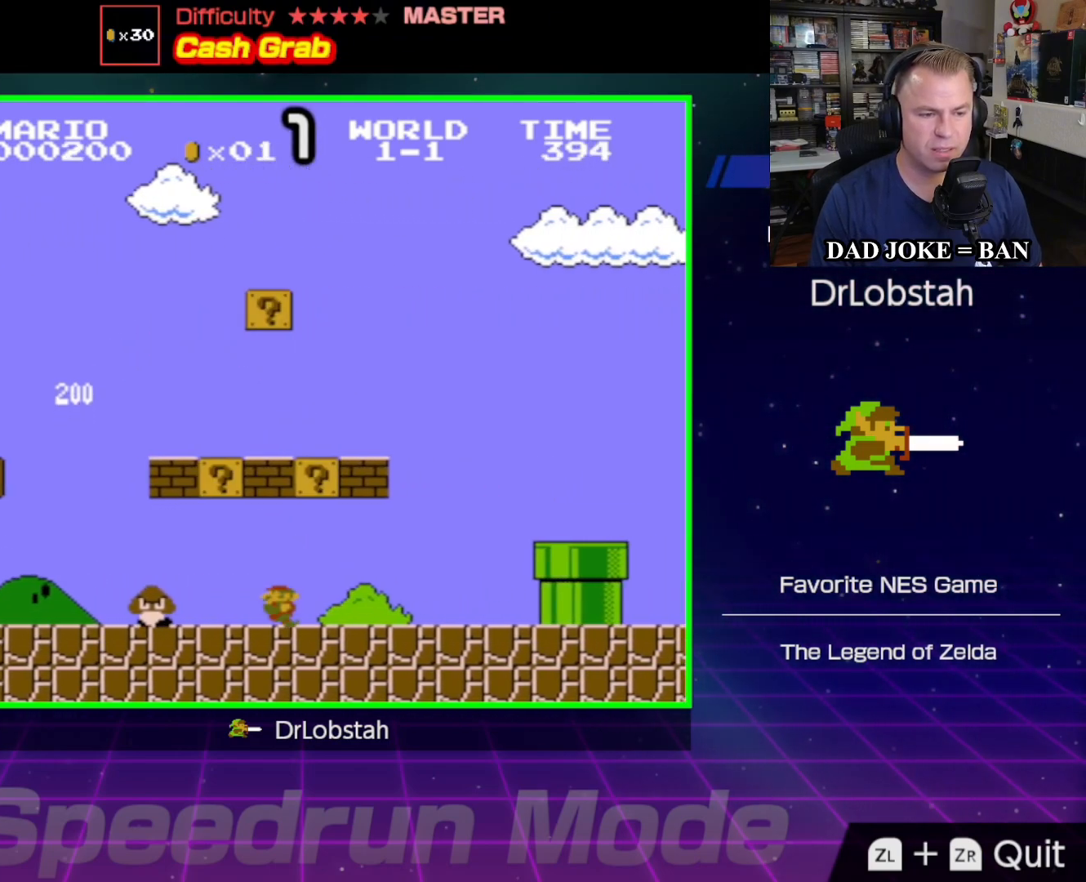
{"buttons": ["B", "DPAD_RIGHT"], "events": [[83, "A", "down"], [117, "DPAD_UP", "down"], [167, "DPAD_LEFT", "up"], [183, "DPAD_RIGHT", "down"], [183, "DPAD_UP", "up"], [317, "A", "up"]]}
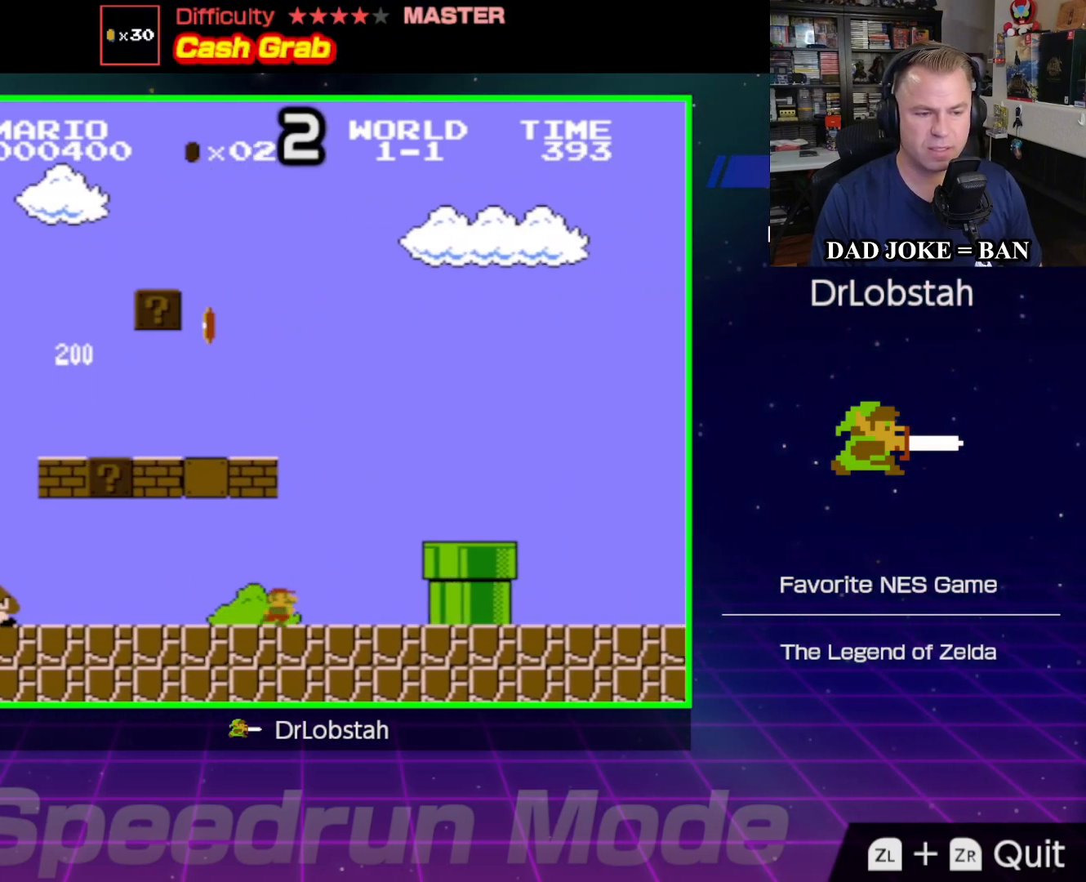
{"buttons": ["B", "DPAD_RIGHT"], "events": [[133, "A", "down"], [350, "A", "up"]]}
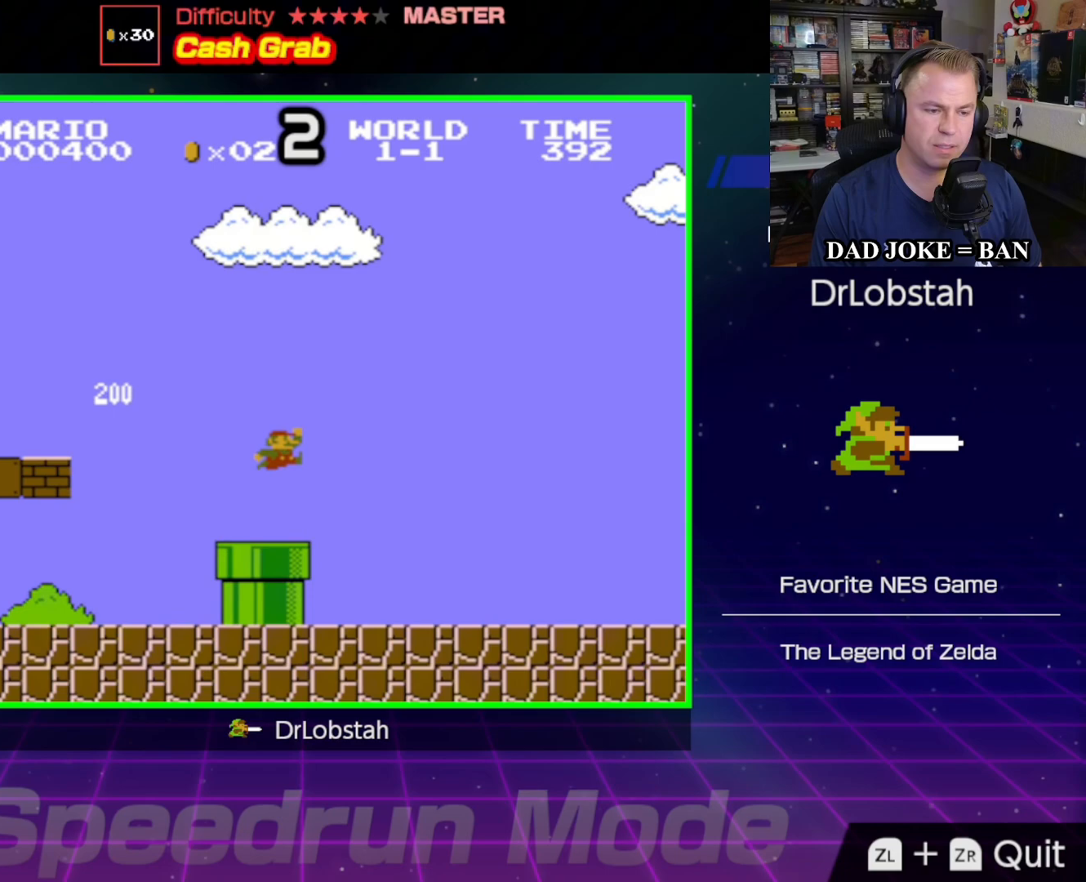
{"buttons": ["B", "DPAD_RIGHT"], "events": []}
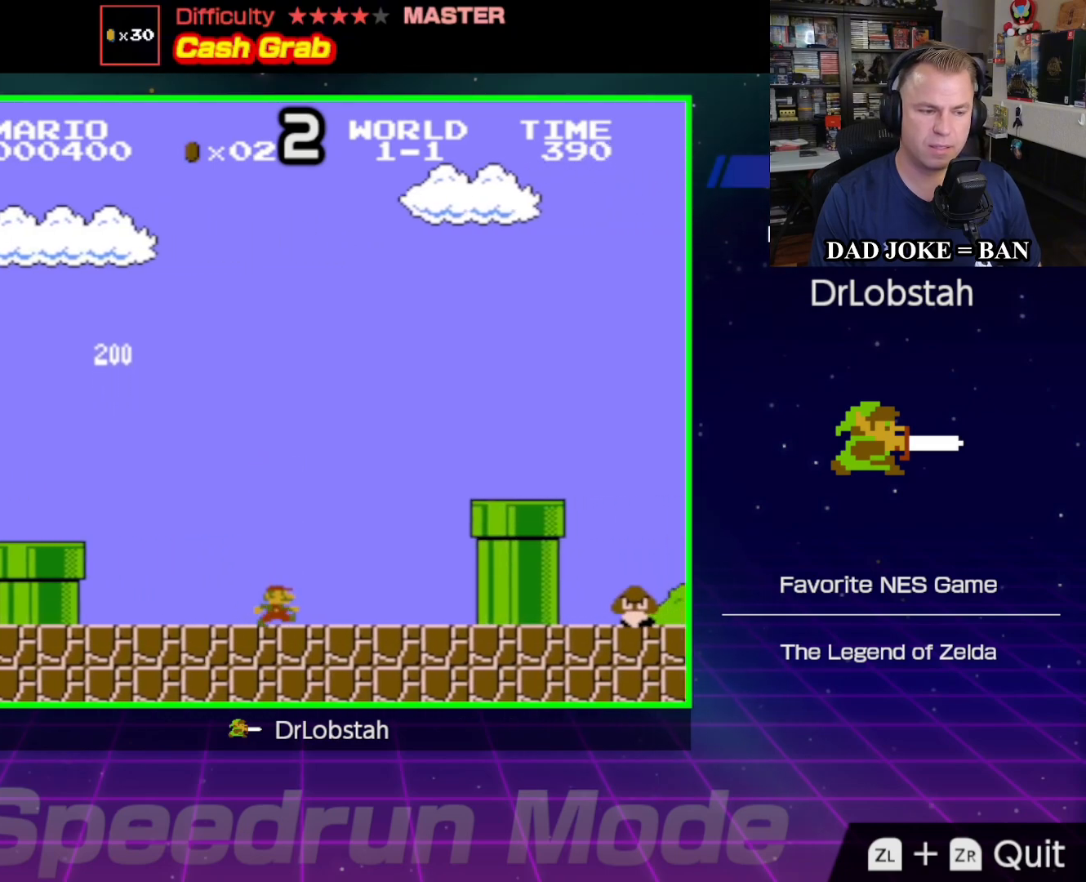
{"buttons": ["B", "DPAD_RIGHT"], "events": [[50, "A", "down"], [317, "A", "up"]]}
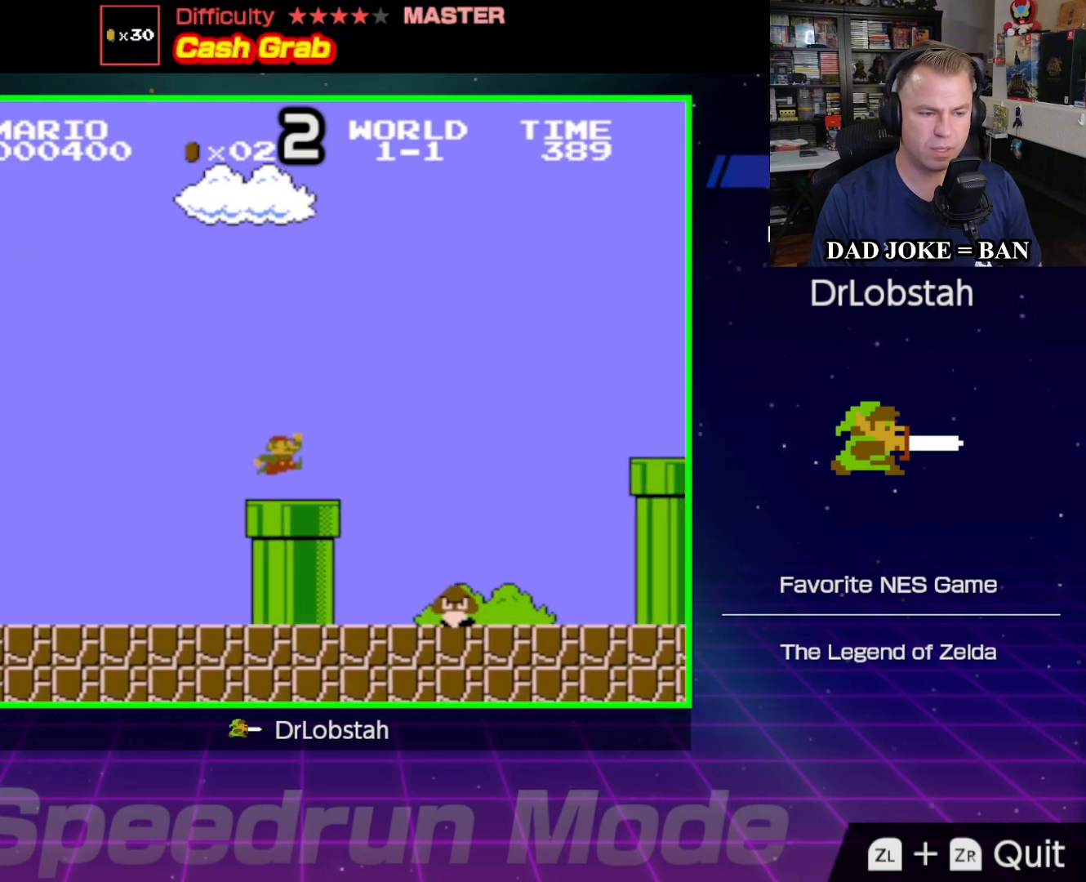
{"buttons": ["A", "B", "DPAD_RIGHT"], "events": [[133, "A", "down"]]}
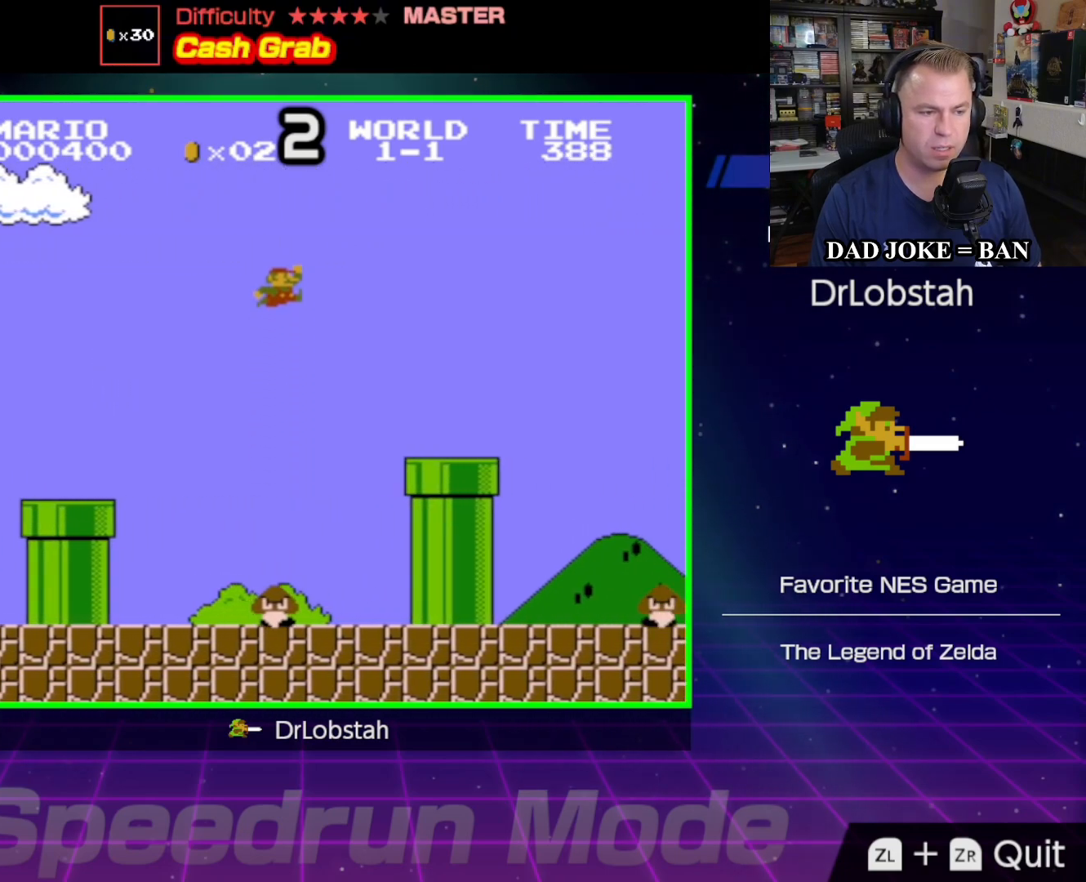
{"buttons": ["A", "B", "DPAD_RIGHT"], "events": [[17, "A", "up"], [83, "DPAD_RIGHT", "up"], [133, "B", "up"], [400, "B", "down"], [467, "A", "down"], [467, "DPAD_RIGHT", "down"]]}
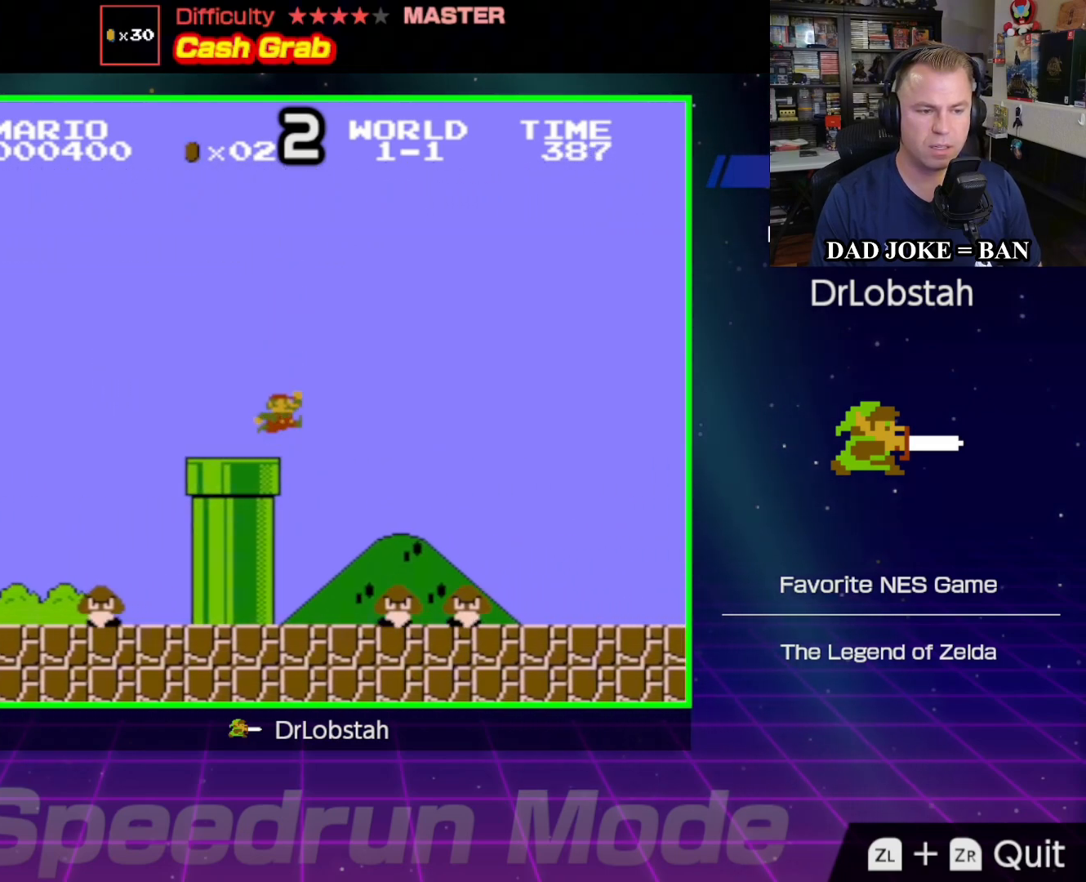
{"buttons": ["A", "B", "DPAD_RIGHT"], "events": [[50, "DPAD_DOWN", "down"], [100, "DPAD_DOWN", "up"]]}
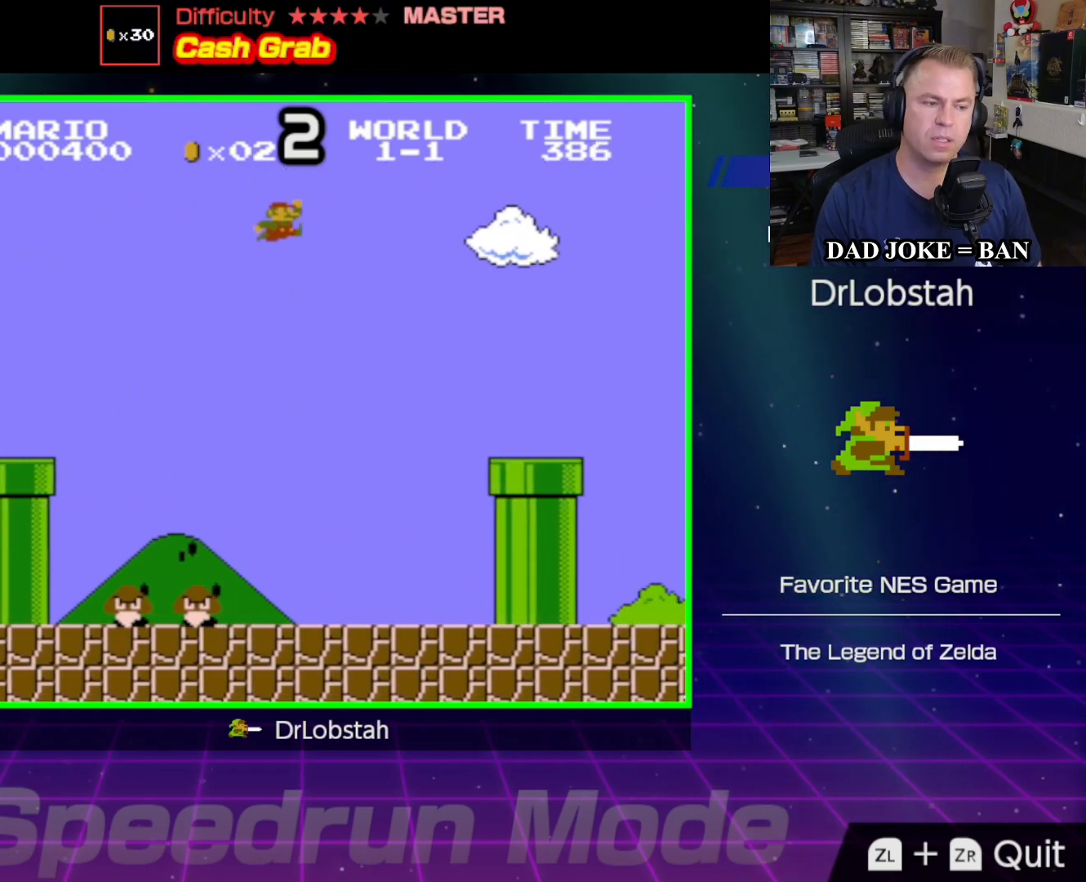
{"buttons": ["B", "DPAD_RIGHT"], "events": [[283, "A", "up"]]}
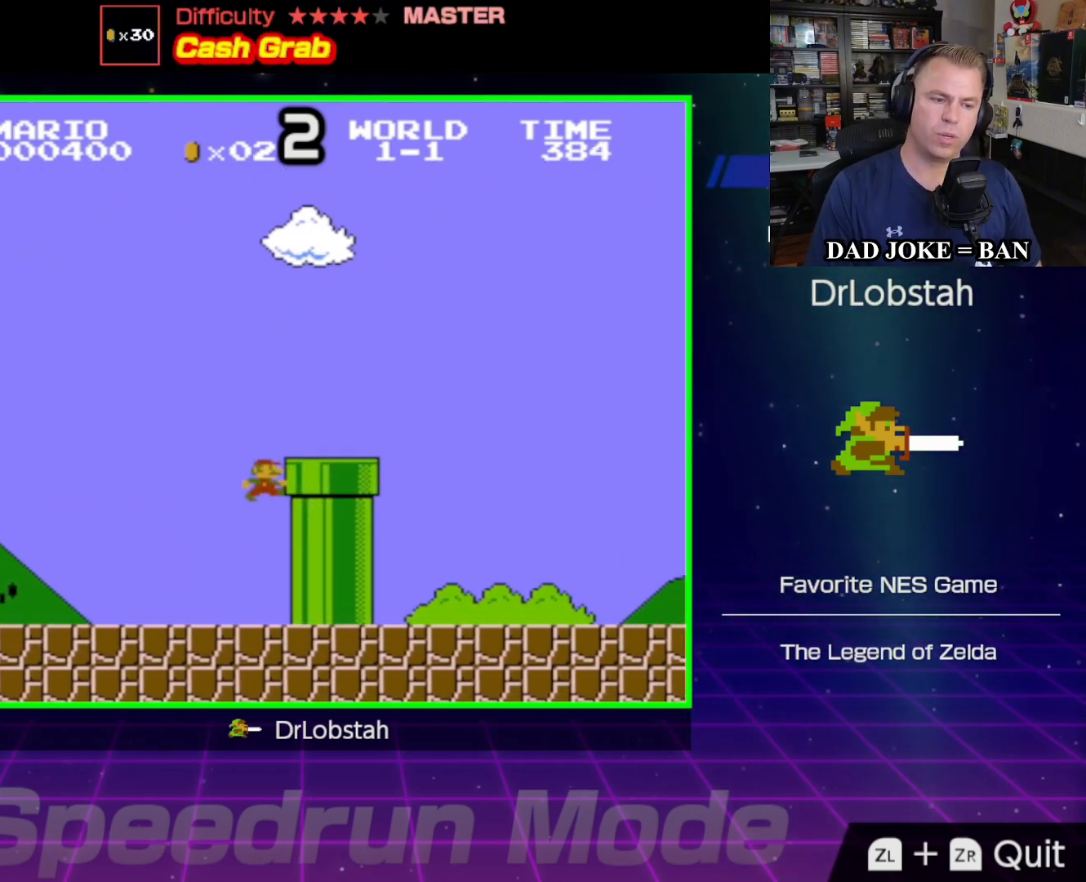
{"buttons": ["A", "B", "DPAD_RIGHT"], "events": [[267, "A", "down"]]}
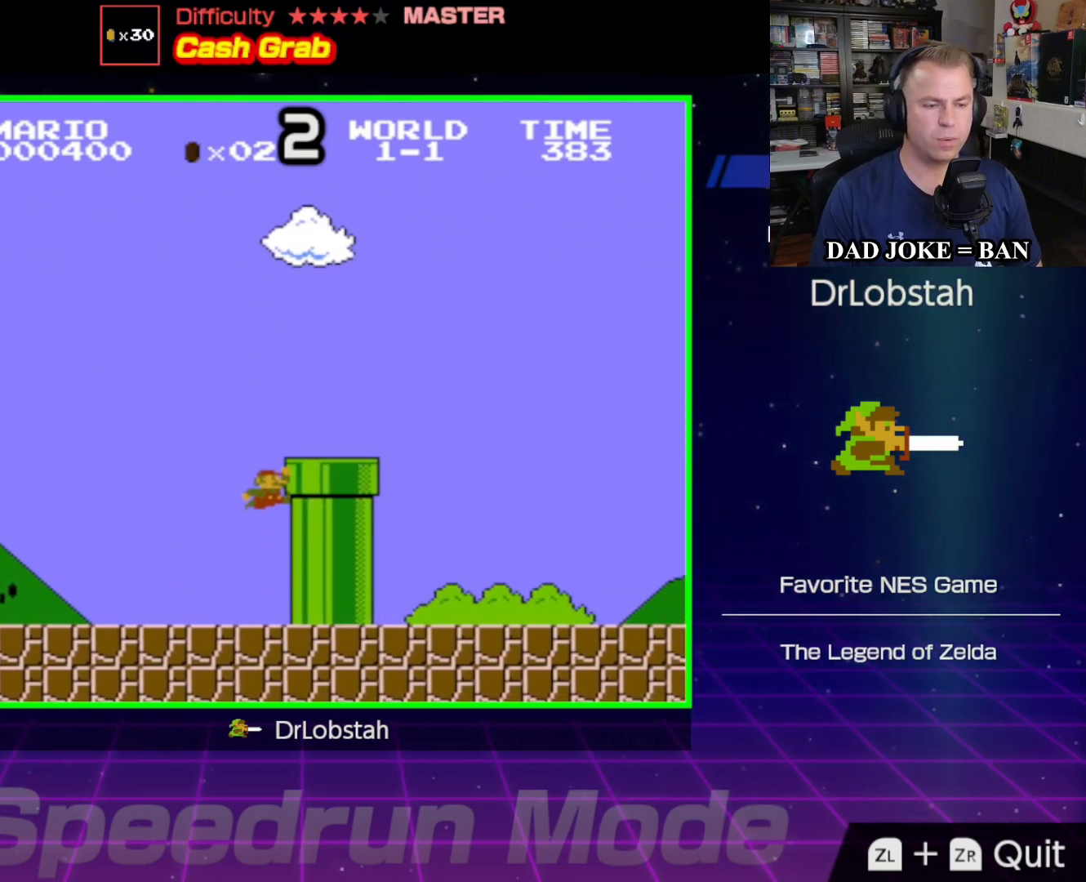
{"buttons": ["DPAD_RIGHT"], "events": [[300, "A", "up"], [500, "B", "up"]]}
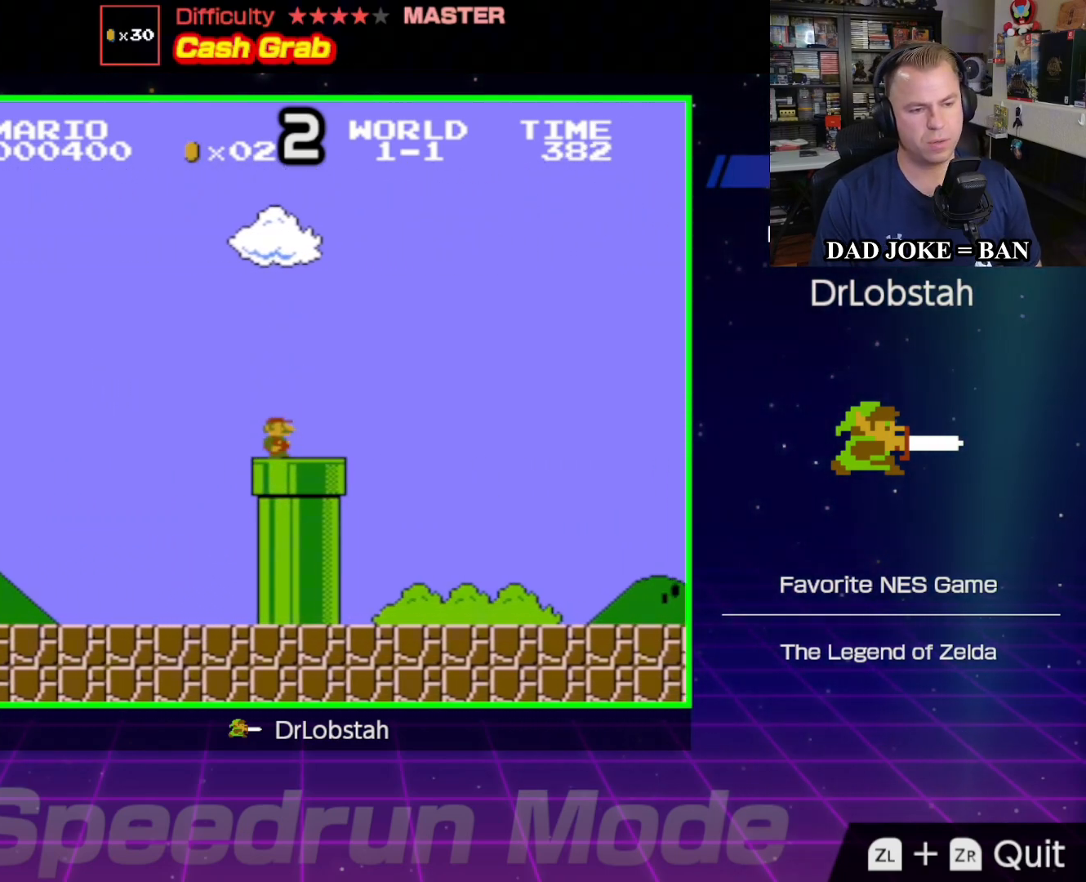
{"buttons": [], "events": [[17, "DPAD_DOWN", "down"], [17, "DPAD_RIGHT", "up"], [483, "DPAD_DOWN", "up"]]}